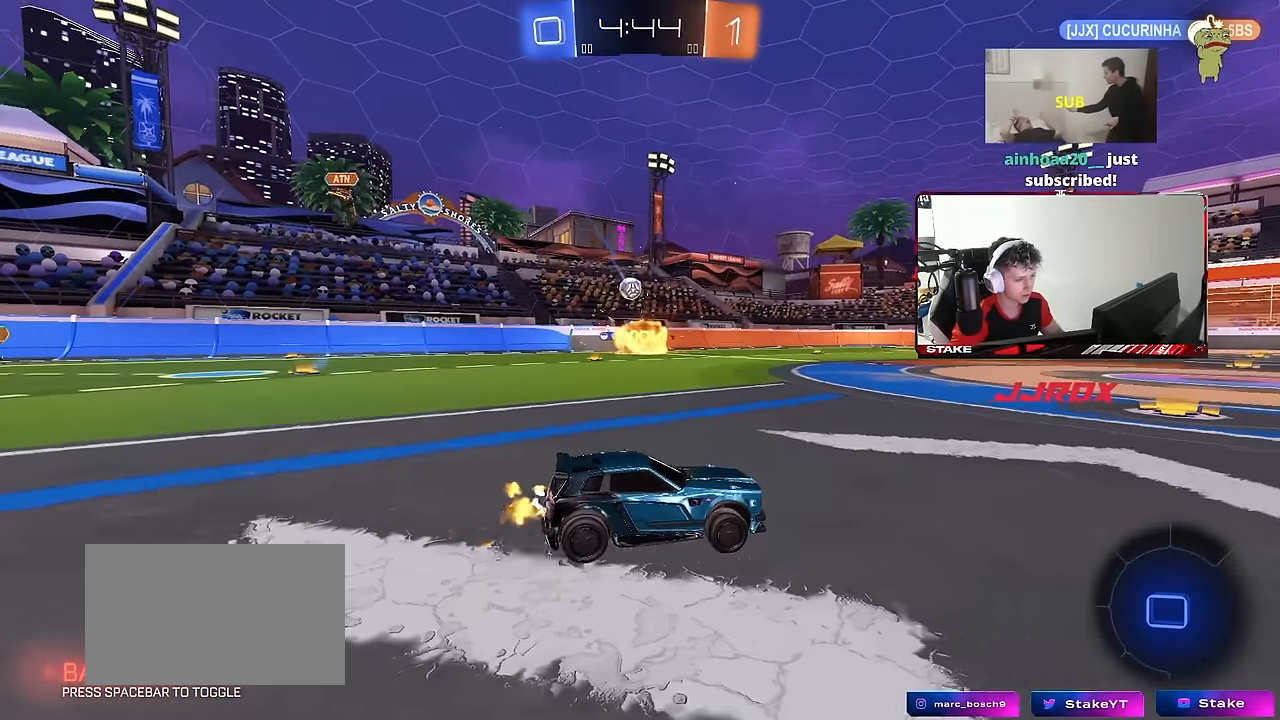
Gameplay with keyboard and mouse; each line is a JSON object with the keys and mouse buttons held at the frame after it. "events" lists presses ("down") and releases ("up") of "1", "2", "3", "4", "5", "a", "alt", "c", "caps_lock", "ctrl", "d", "e", "f", "g", "q", "r", "s", "shift", "space", "t", "tab", "v", "w", "x", "z", "mouse_left", "mouse_wheel" and "mouse_right" between this image and that frame as [ms after this image, input, new state], when the widget could be followed in between. "mouse_left", "mouse_wheel", "mouse_right" = the "left", "wheel", "right" buttons of the "mouse" list. No other keys are recorded. "wheel" means that the mouse wheel is clicked or scrolled. "mouse_move" is the direction in which the mouse moves at that frame (one of eight, or "still"), when it could be read.
{"keys": ["d", "w"], "mouse": ["left", "right"], "mouse_move": "still", "events": [[34, "a", "down"], [134, "a", "up"], [317, "a", "down"], [367, "a", "up"], [367, "d", "down"], [450, "mouse_left", "down"], [450, "mouse_right", "down"]]}
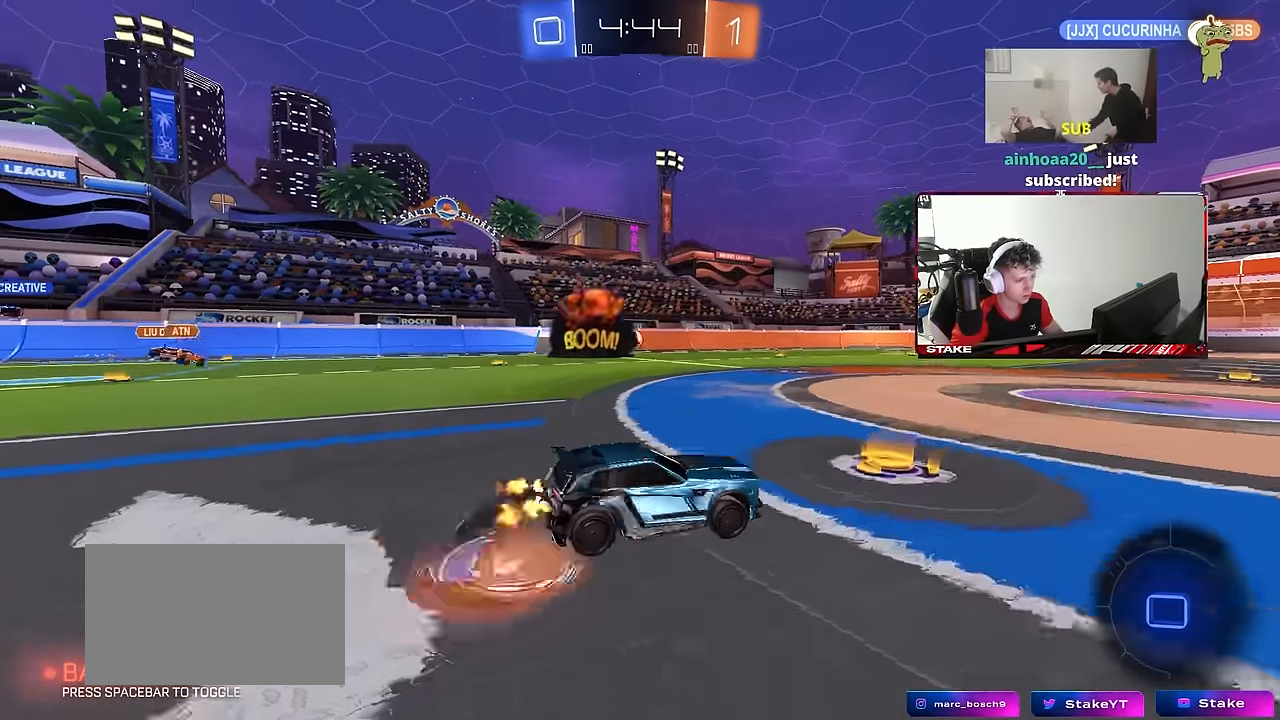
{"keys": ["a", "s", "shift"], "mouse": [], "mouse_move": "still", "events": [[50, "a", "down"], [50, "d", "up"], [50, "mouse_right", "up"], [50, "shift", "down"], [100, "mouse_right", "down"], [134, "s", "down"], [134, "w", "up"], [284, "mouse_right", "up"], [417, "mouse_left", "up"]]}
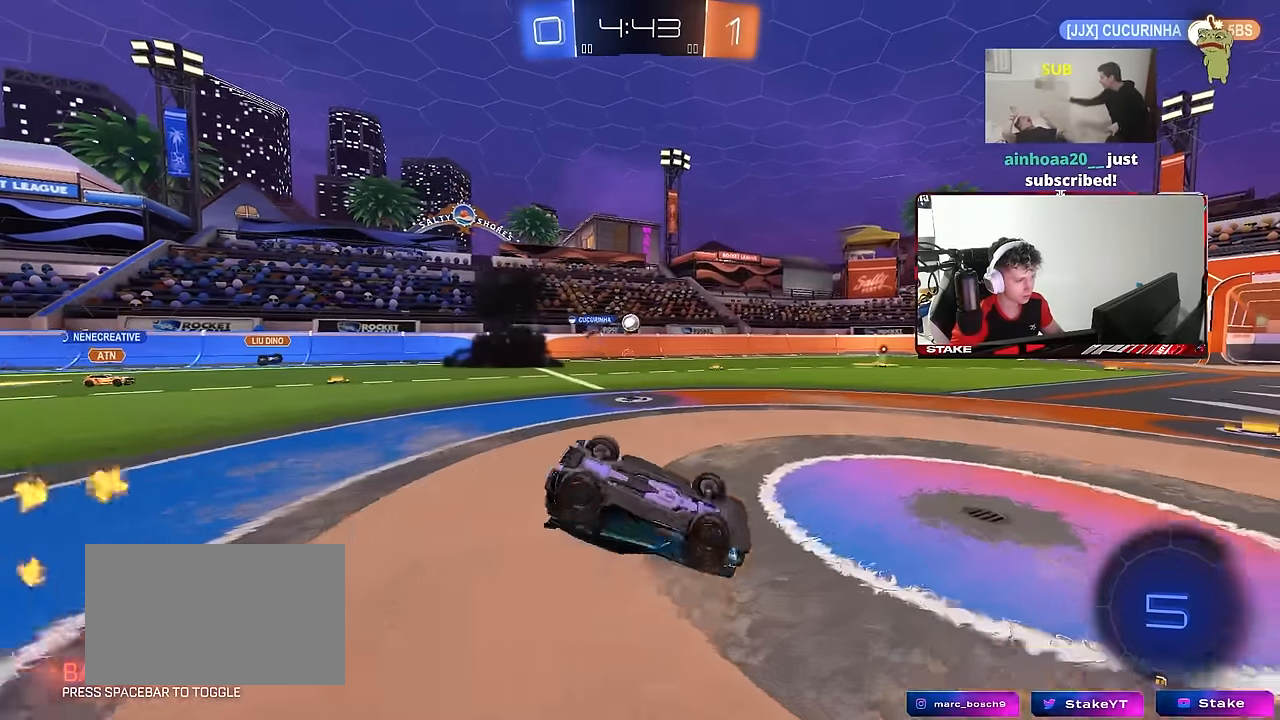
{"keys": [], "mouse": [], "mouse_move": "still", "events": [[17, "s", "up"], [117, "s", "down"], [350, "s", "up"], [350, "shift", "up"], [434, "a", "up"]]}
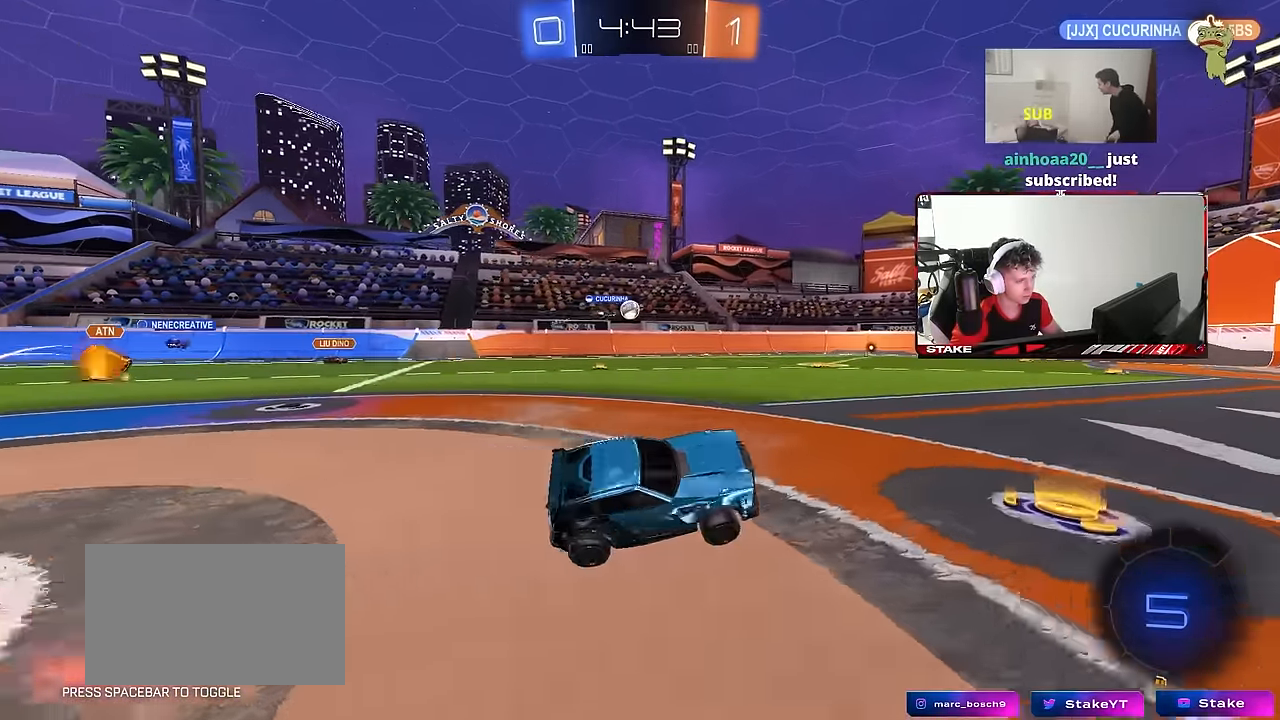
{"keys": ["w"], "mouse": [], "mouse_move": "still", "events": [[84, "w", "down"], [317, "a", "down"], [450, "a", "up"]]}
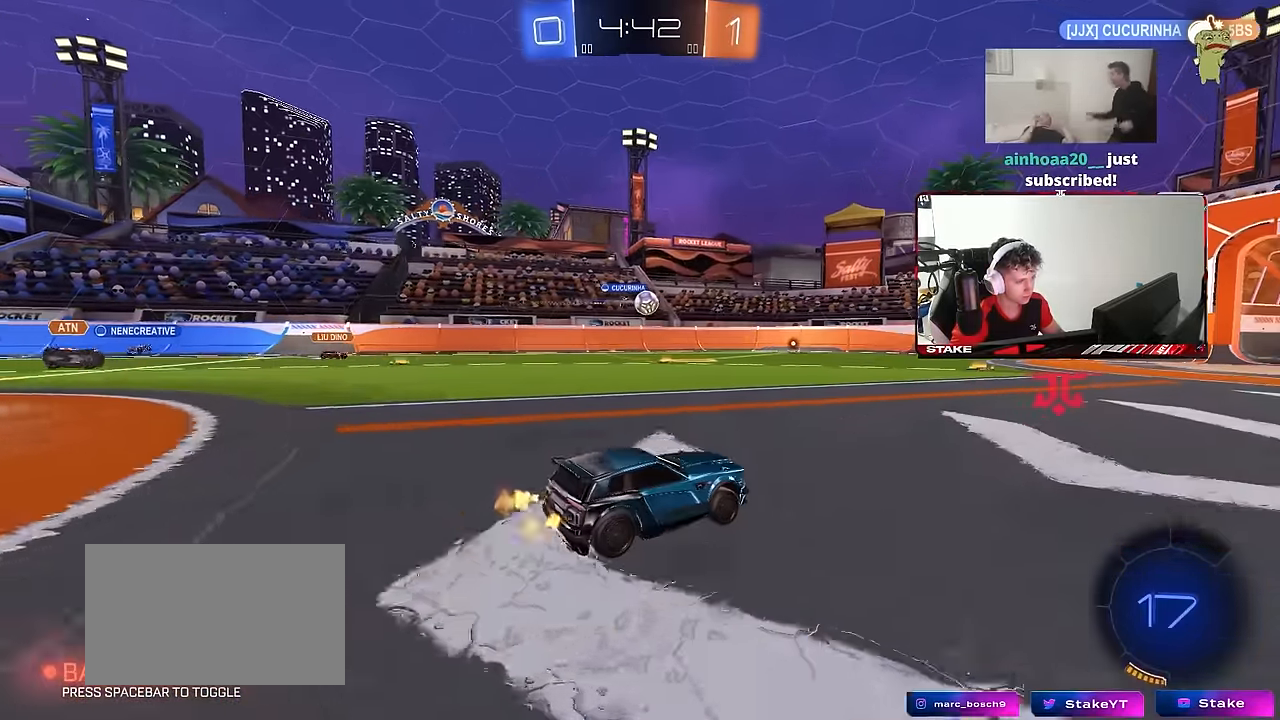
{"keys": ["d", "w"], "mouse": [], "mouse_move": "still", "events": [[50, "mouse_left", "down"], [417, "d", "down"], [417, "mouse_left", "up"]]}
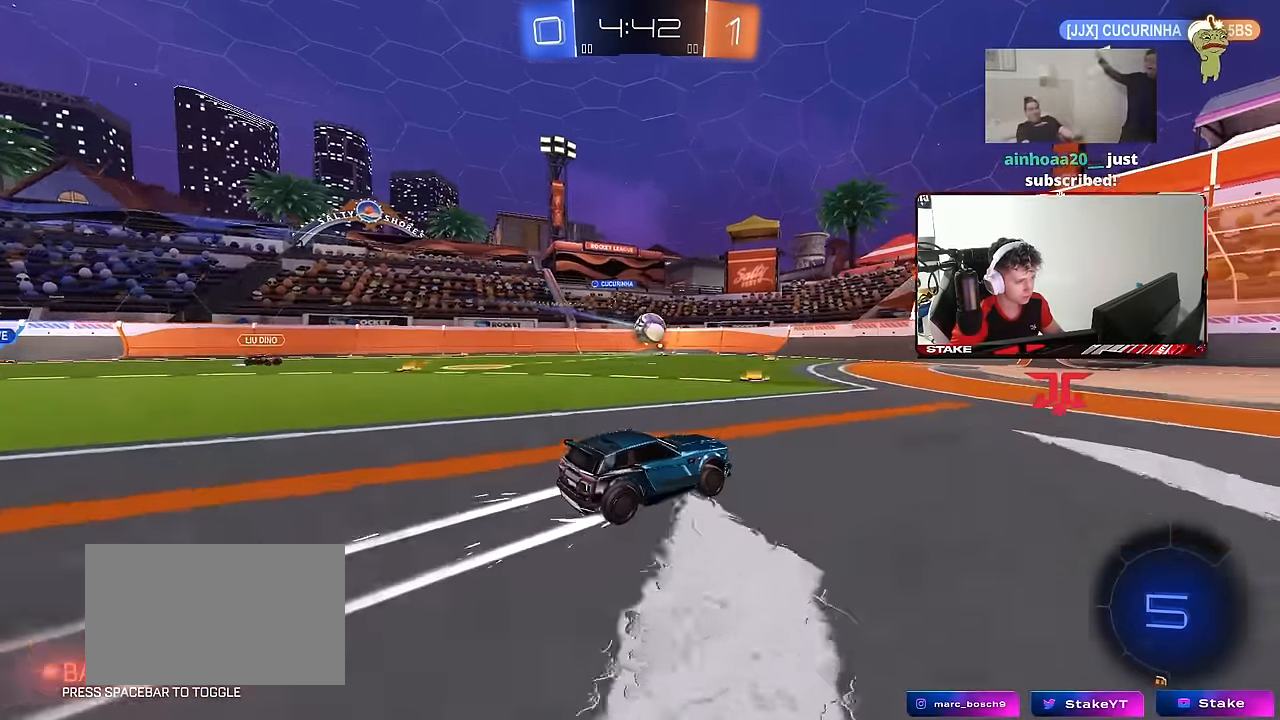
{"keys": ["a", "s", "shift"], "mouse": [], "mouse_move": "still", "events": [[17, "d", "up"], [300, "a", "down"], [350, "a", "up"], [350, "mouse_right", "down"], [350, "w", "up"], [434, "a", "down"], [434, "d", "down"], [434, "s", "down"], [484, "d", "up"], [484, "mouse_right", "up"], [484, "shift", "down"]]}
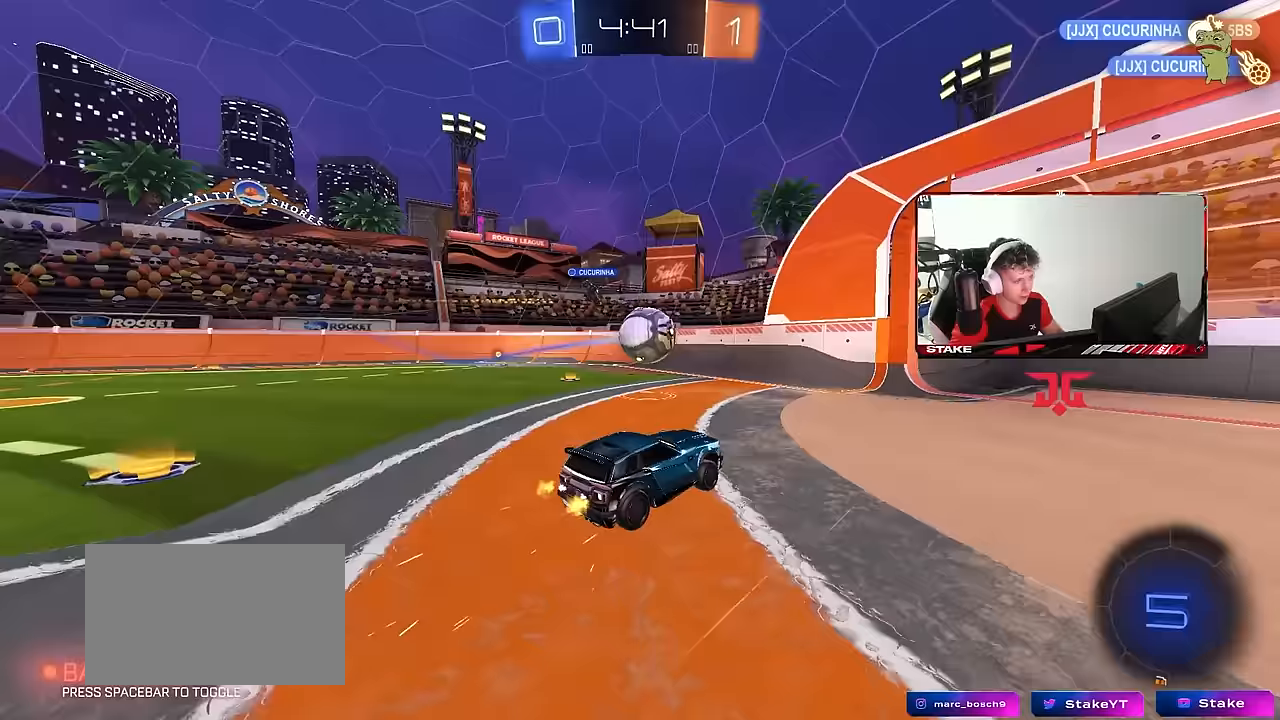
{"keys": ["d", "s", "shift"], "mouse": ["right"], "mouse_move": "down", "events": [[83, "s", "up"], [83, "shift", "up"], [167, "a", "up"], [267, "mouse_left", "down"], [317, "d", "down"], [317, "w", "down"], [367, "shift", "down"], [417, "mouse_right", "down"], [450, "s", "down"], [500, "mouse_left", "up"], [500, "w", "up"]]}
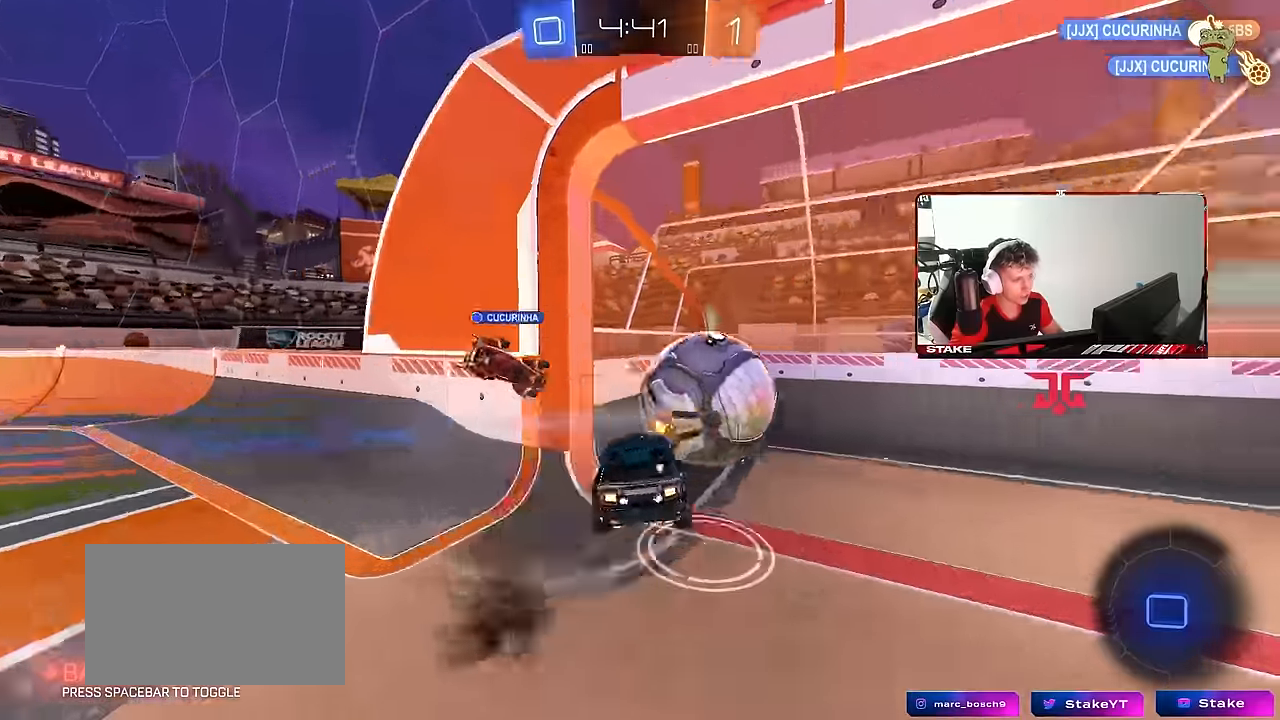
{"keys": ["d", "s", "shift", "space"], "mouse": [], "mouse_move": "still", "events": [[100, "mouse_right", "up"], [467, "space", "down"]]}
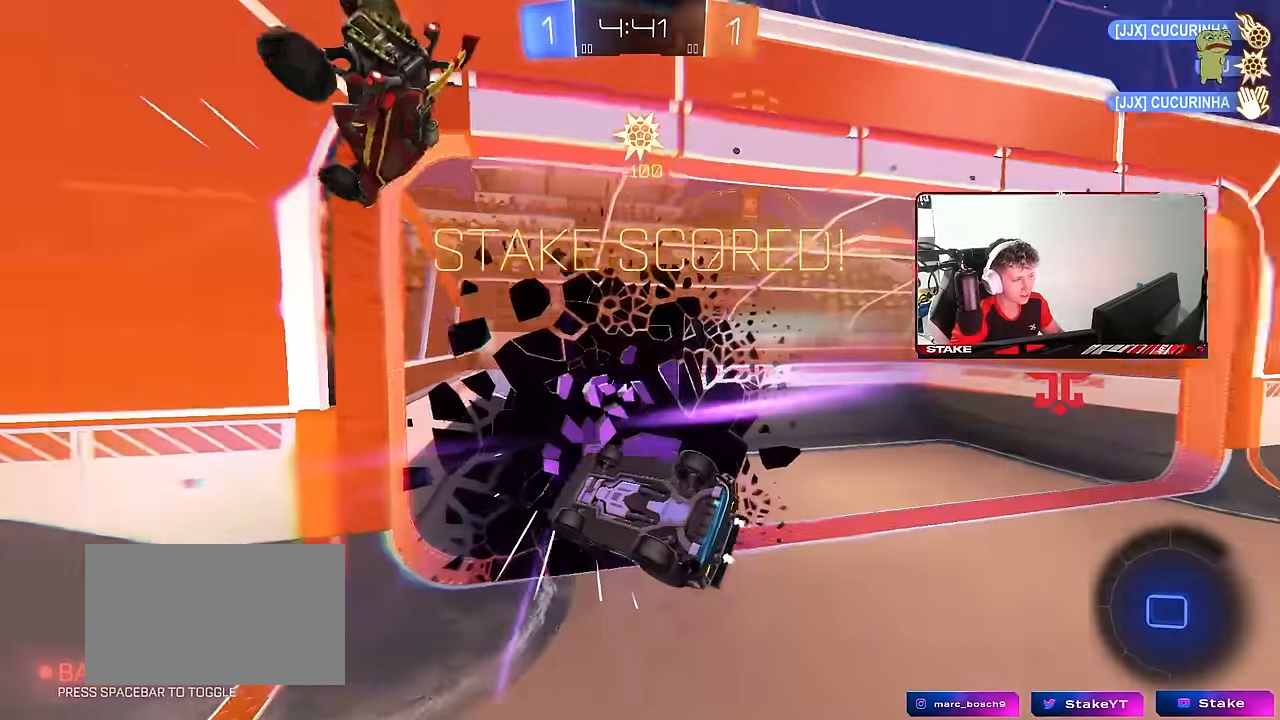
{"keys": ["d", "tab"], "mouse": [], "mouse_move": "still", "events": [[17, "shift", "up"], [117, "d", "up"], [167, "d", "down"], [167, "space", "up"], [200, "tab", "down"], [400, "s", "up"]]}
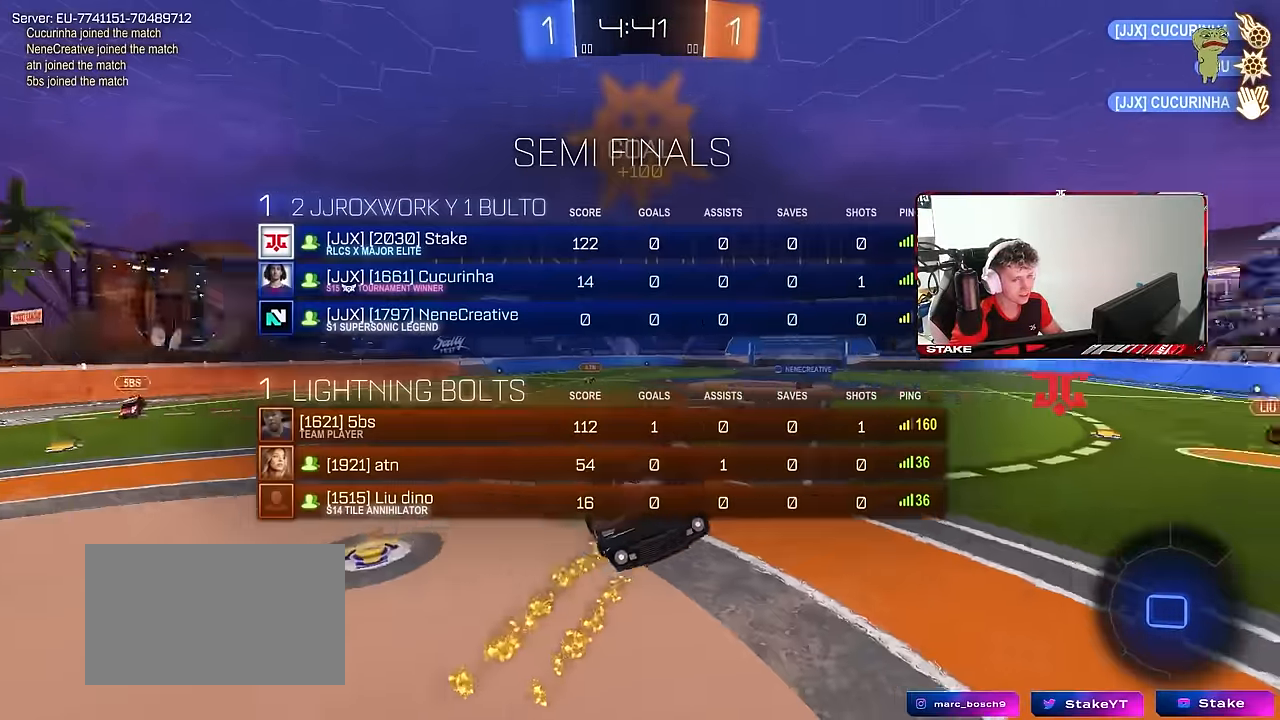
{"keys": ["d", "w"], "mouse": [], "mouse_move": "still", "events": [[33, "w", "down"], [500, "tab", "up"]]}
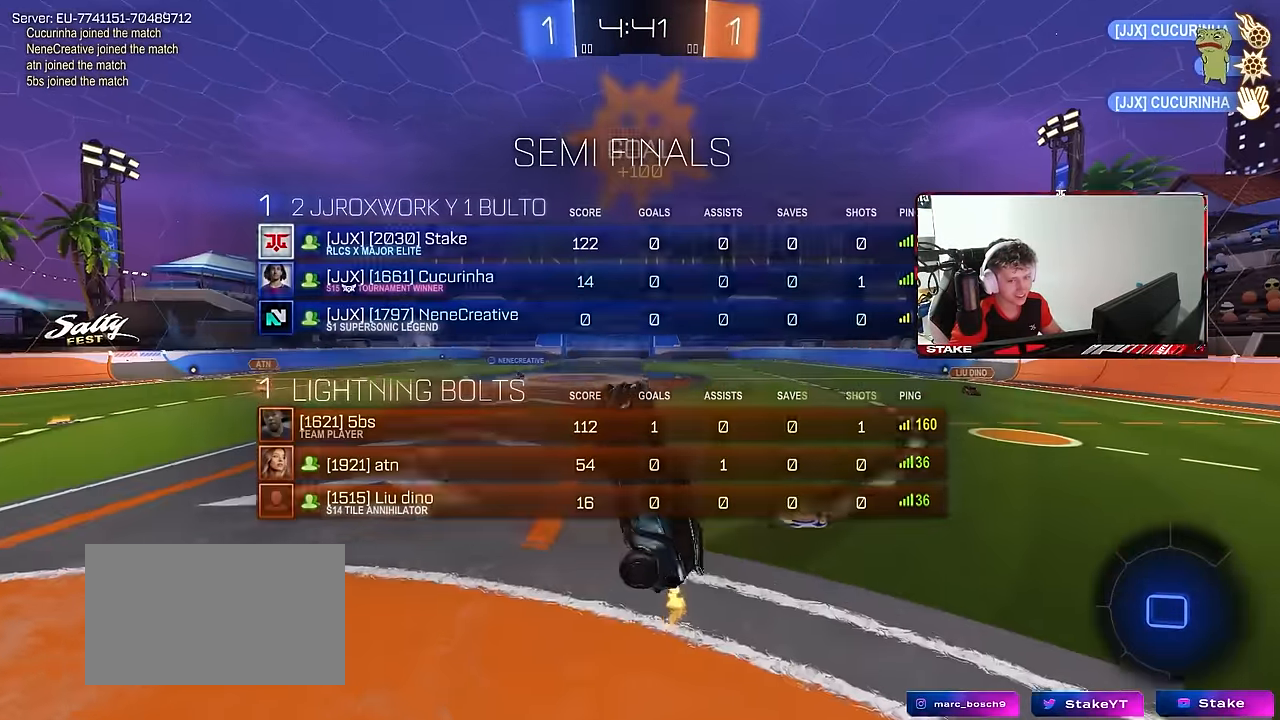
{"keys": ["a", "shift"], "mouse": [], "mouse_move": "still", "events": [[133, "w", "up"], [283, "a", "down"], [283, "d", "up"], [283, "shift", "down"]]}
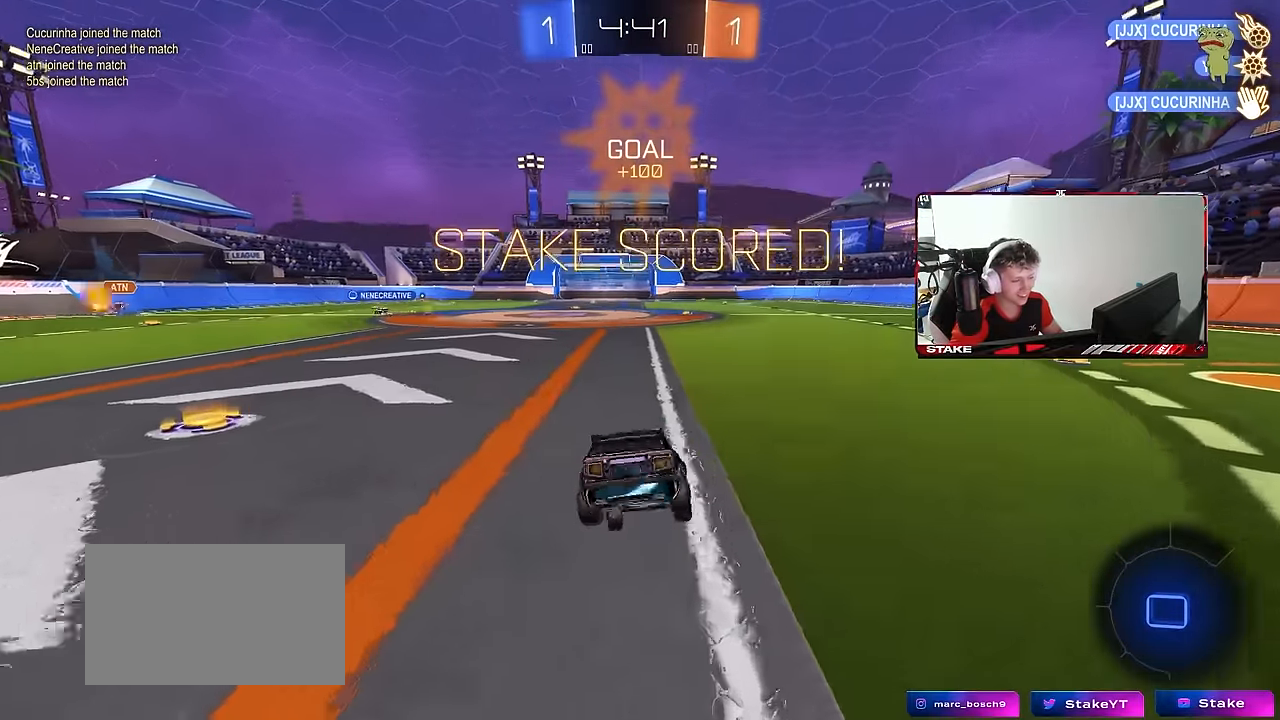
{"keys": ["a", "s", "shift"], "mouse": ["right"], "mouse_move": "still", "events": [[67, "a", "up"], [67, "shift", "up"], [117, "w", "down"], [250, "a", "down"], [250, "mouse_right", "down"], [250, "shift", "down"], [300, "mouse_right", "up"], [350, "mouse_right", "down"], [400, "s", "down"], [400, "w", "up"]]}
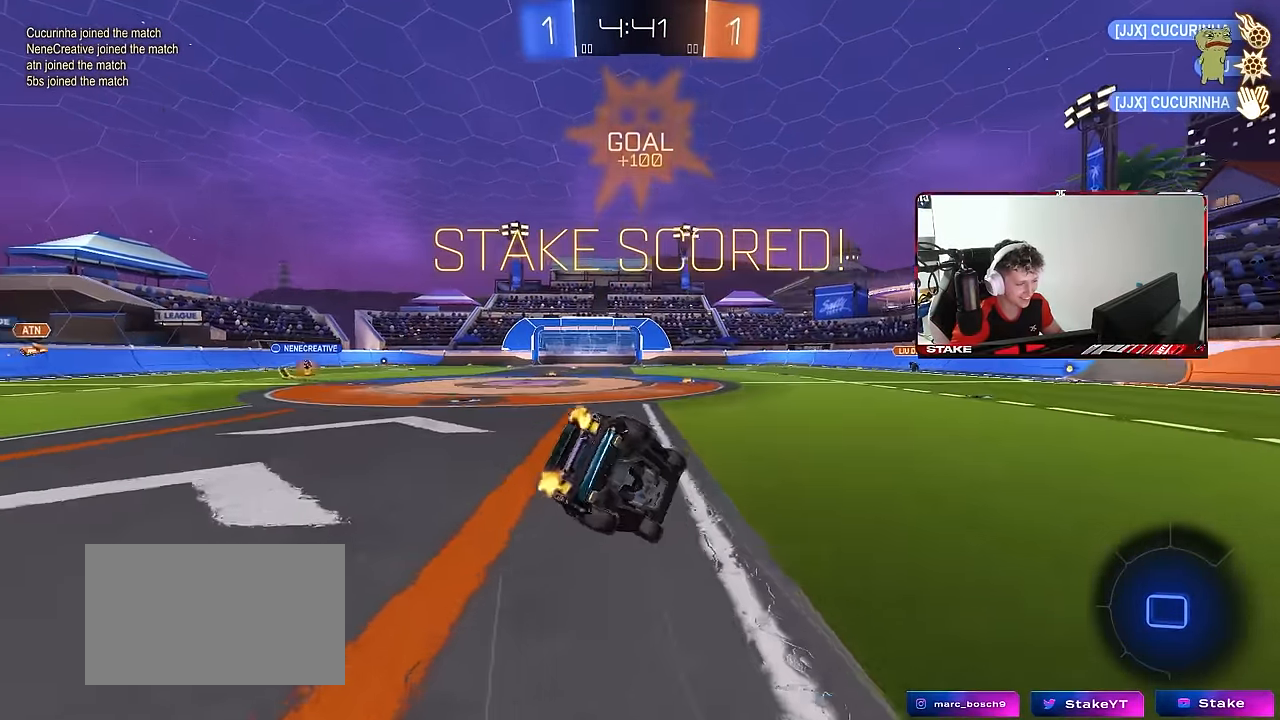
{"keys": ["a", "s", "shift"], "mouse": [], "mouse_move": "still", "events": [[83, "mouse_right", "up"], [217, "s", "up"], [400, "s", "down"]]}
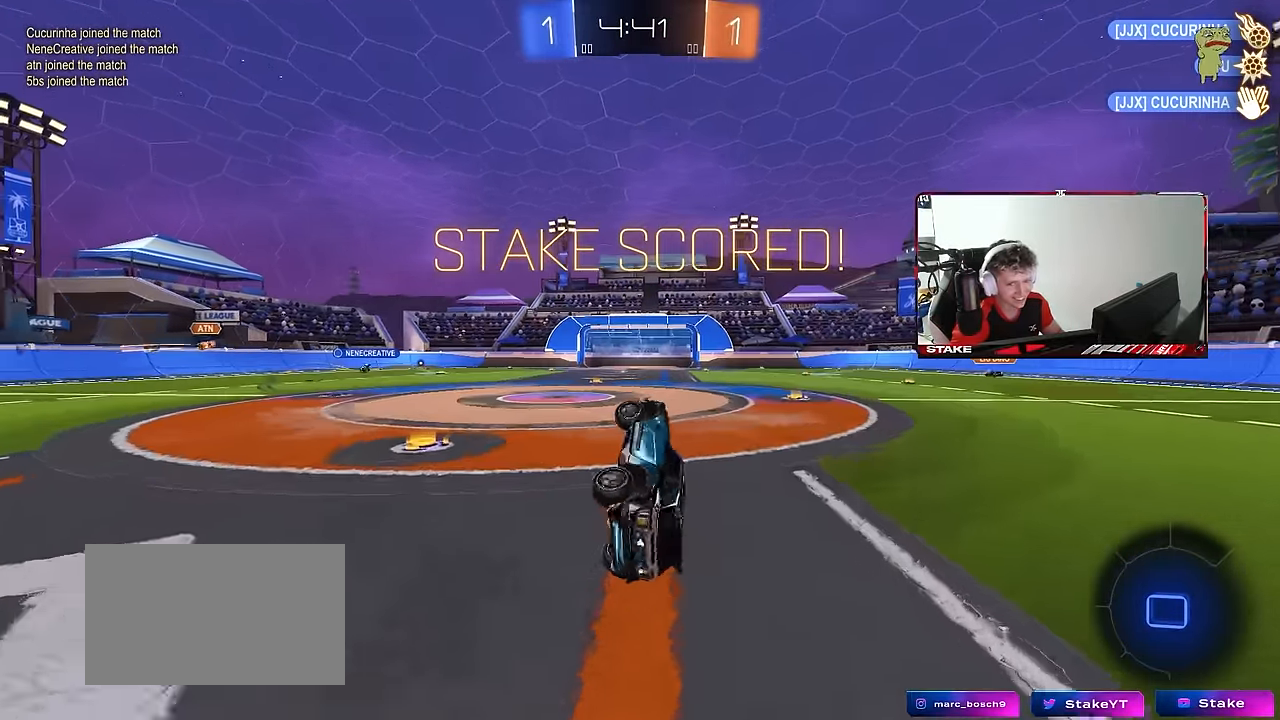
{"keys": ["w"], "mouse": [], "mouse_move": "still", "events": [[100, "s", "up"], [100, "shift", "up"], [183, "a", "up"], [333, "w", "down"]]}
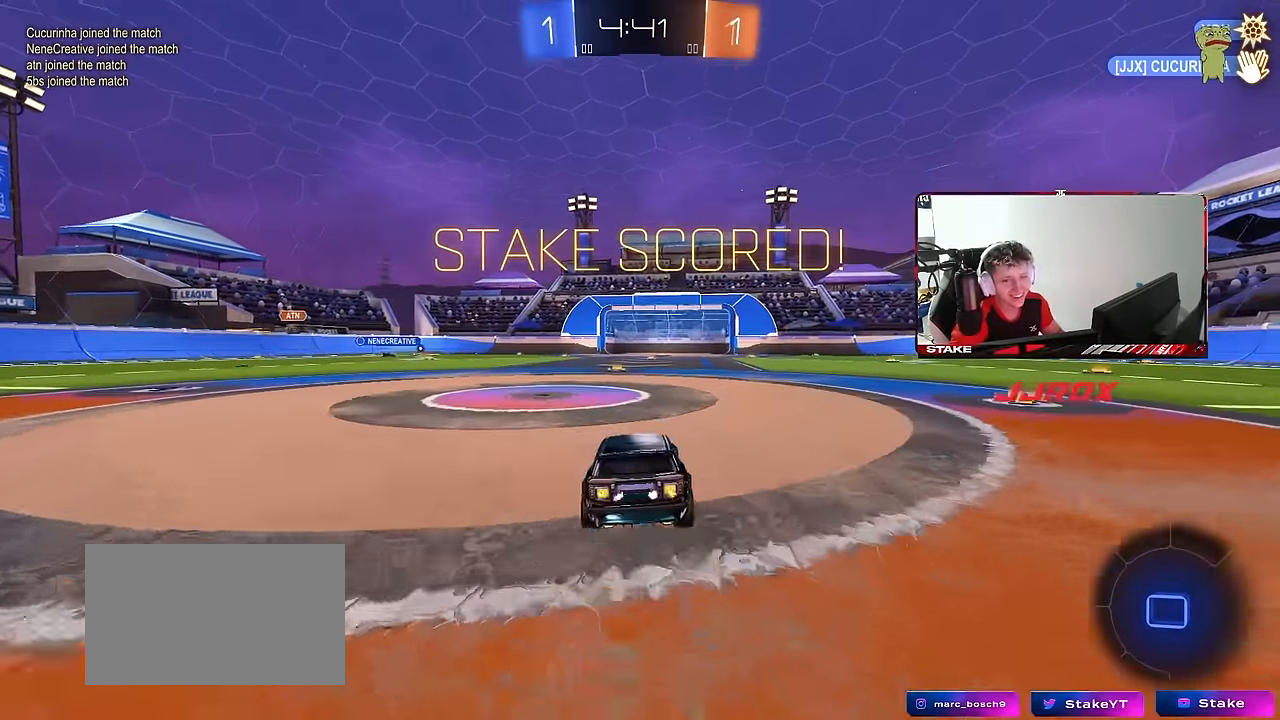
{"keys": ["w"], "mouse": [], "mouse_move": "still", "events": [[67, "mouse_right", "down"], [117, "mouse_right", "up"], [200, "mouse_right", "down"], [350, "mouse_right", "up"]]}
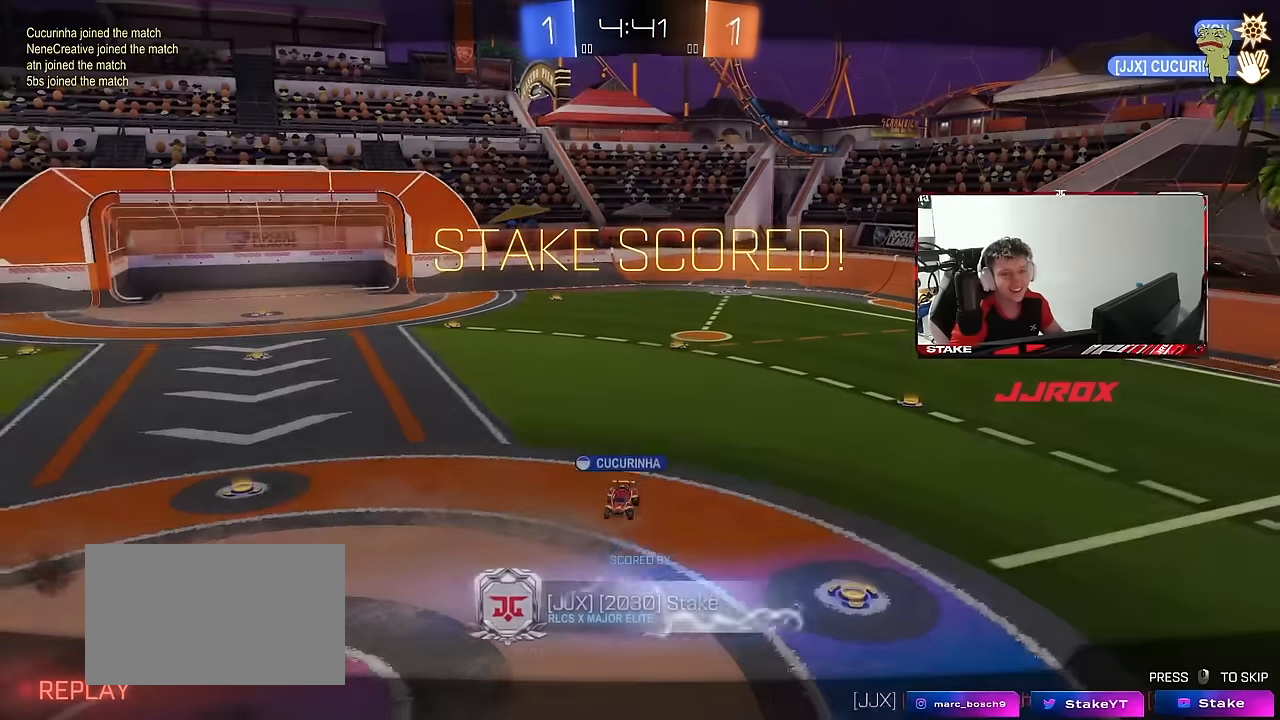
{"keys": [], "mouse": [], "mouse_move": "still", "events": [[83, "w", "up"]]}
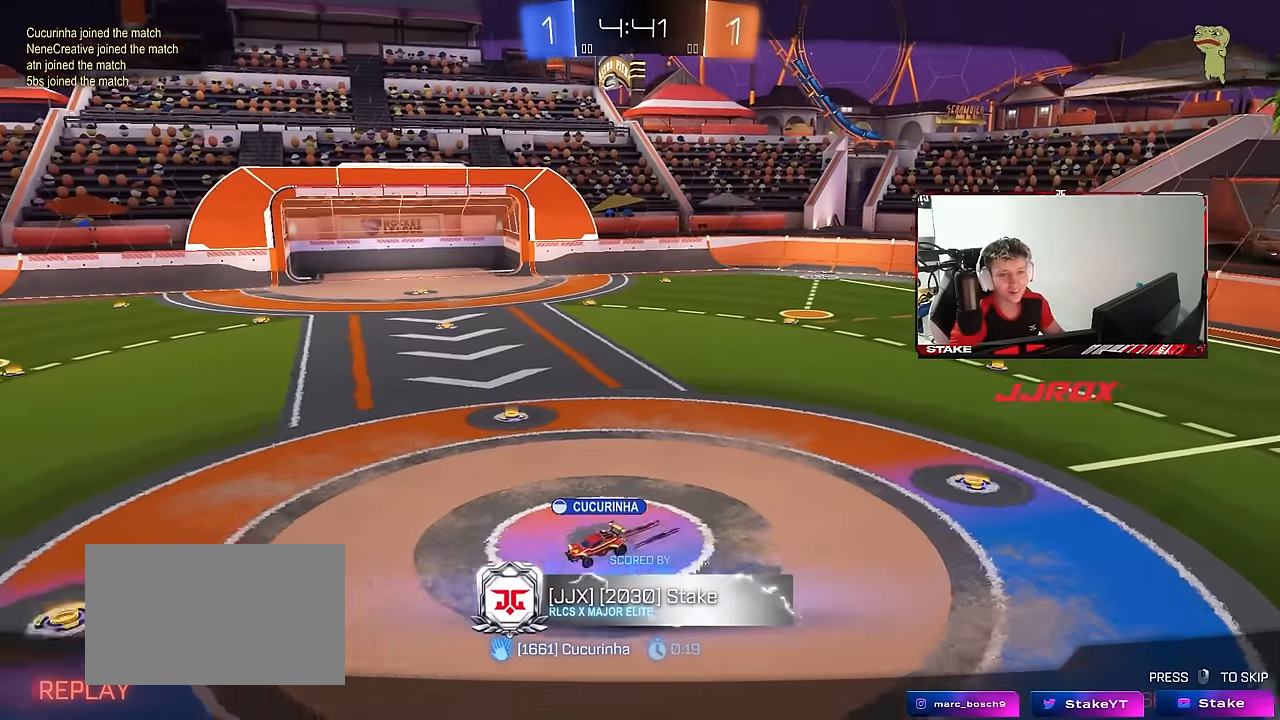
{"keys": [], "mouse": [], "mouse_move": "still", "events": []}
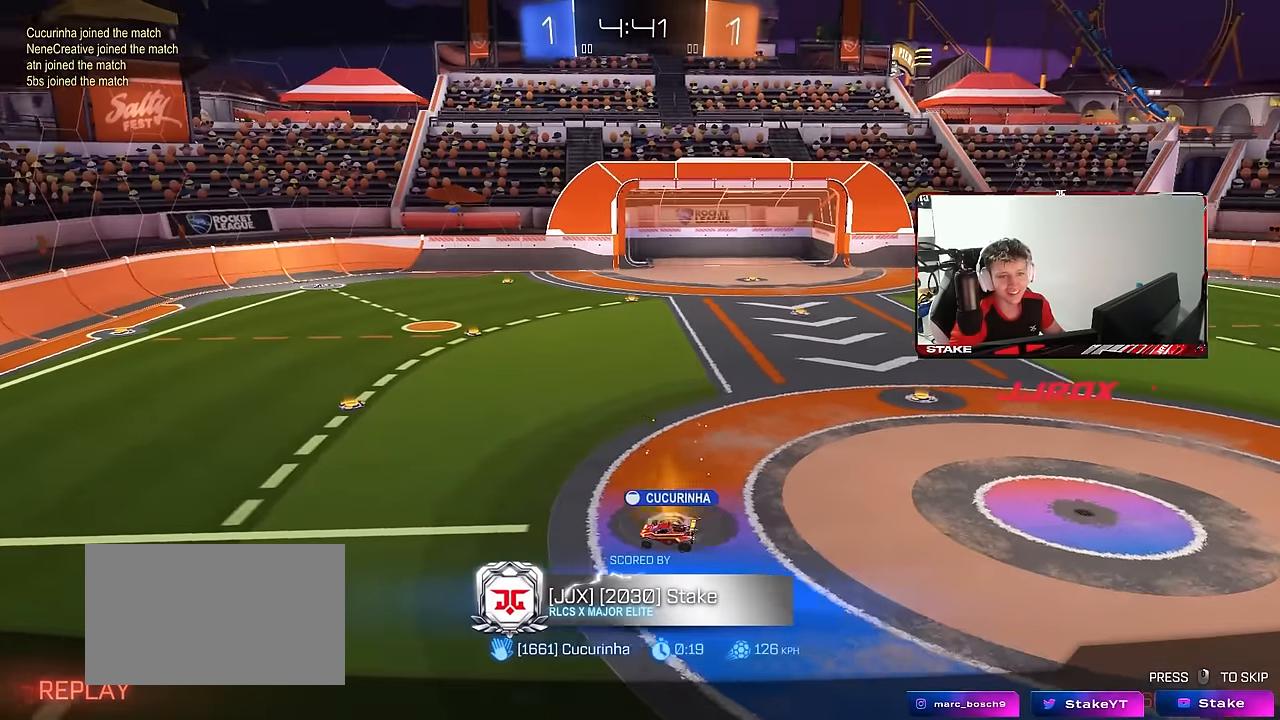
{"keys": [], "mouse": [], "mouse_move": "still", "events": []}
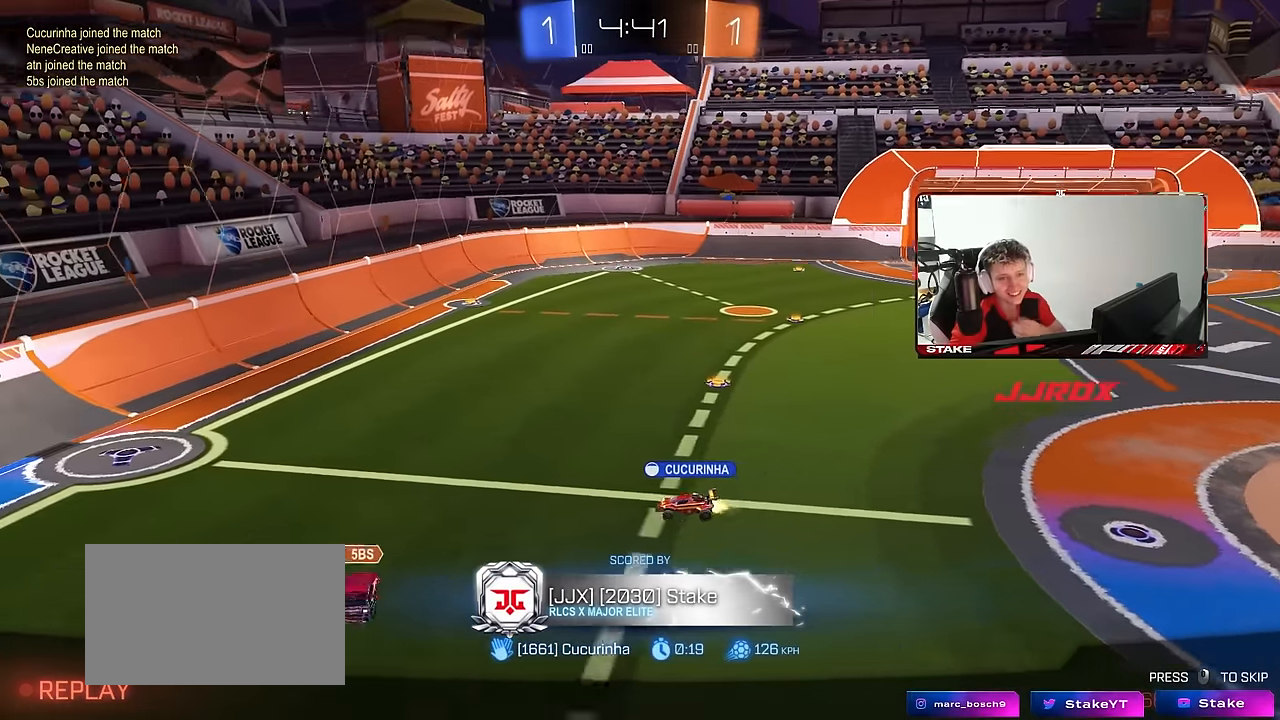
{"keys": [], "mouse": [], "mouse_move": "still", "events": []}
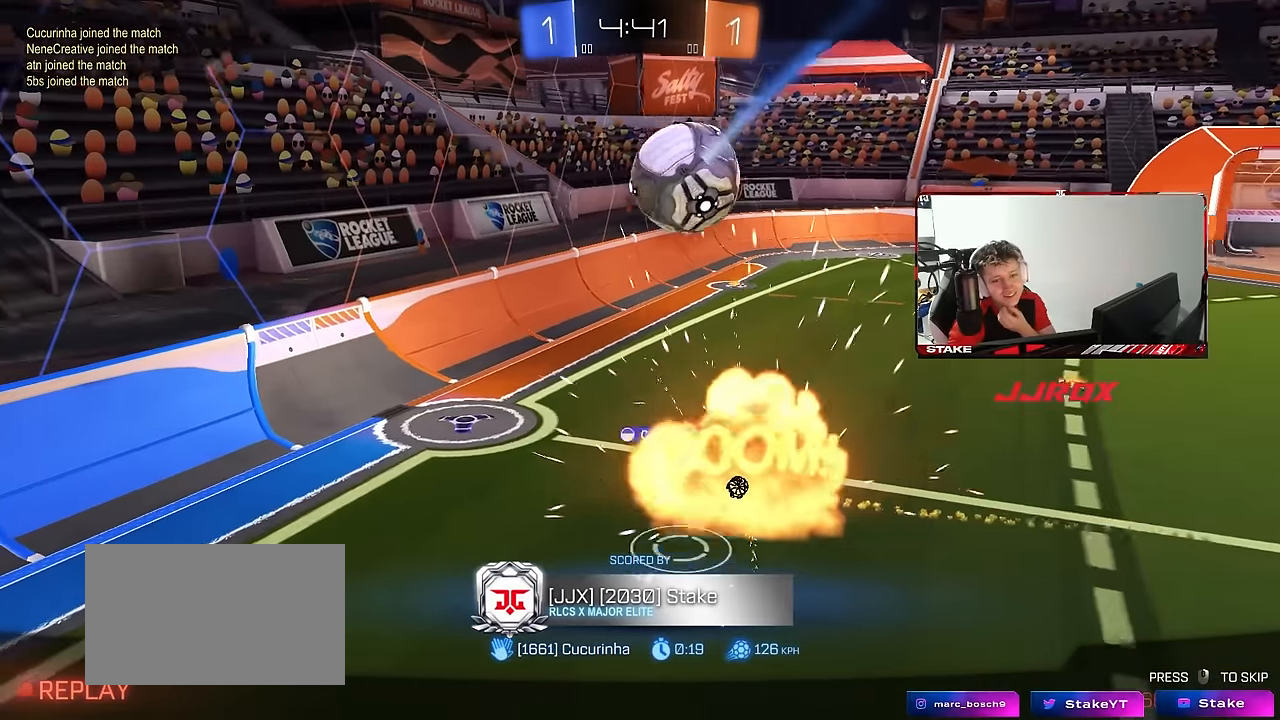
{"keys": [], "mouse": [], "mouse_move": "still", "events": []}
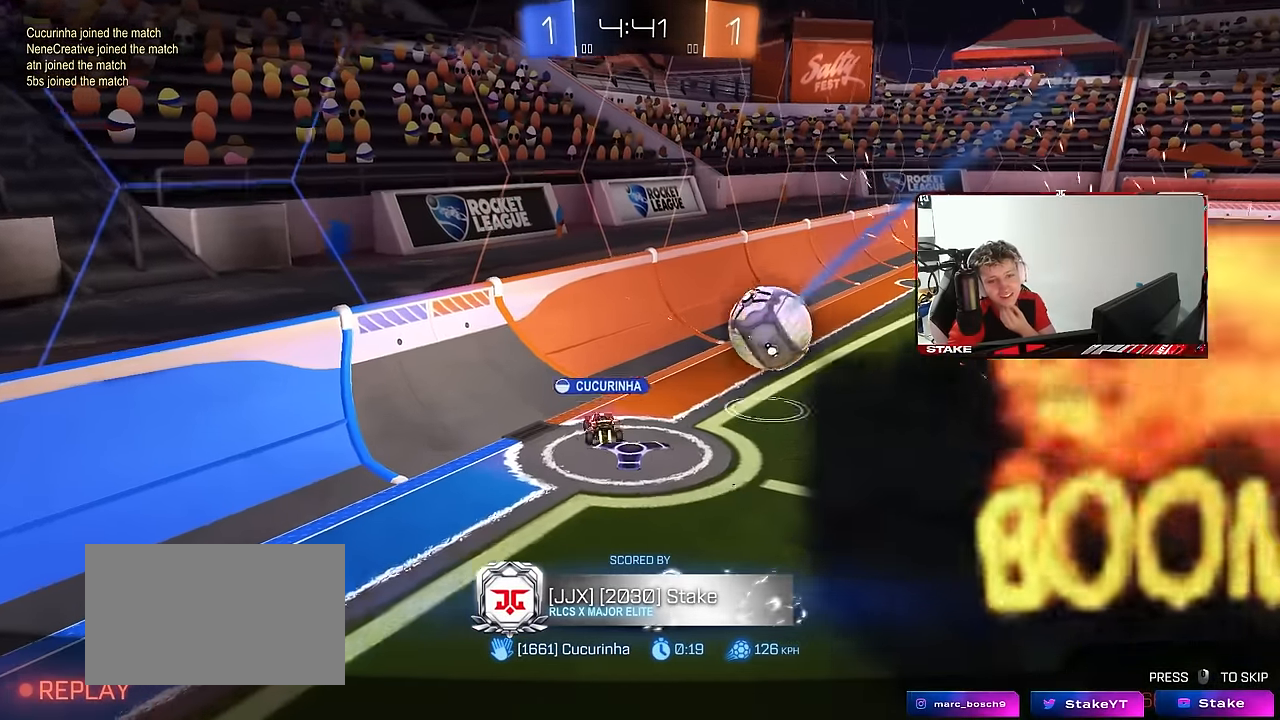
{"keys": [], "mouse": [], "mouse_move": "still", "events": []}
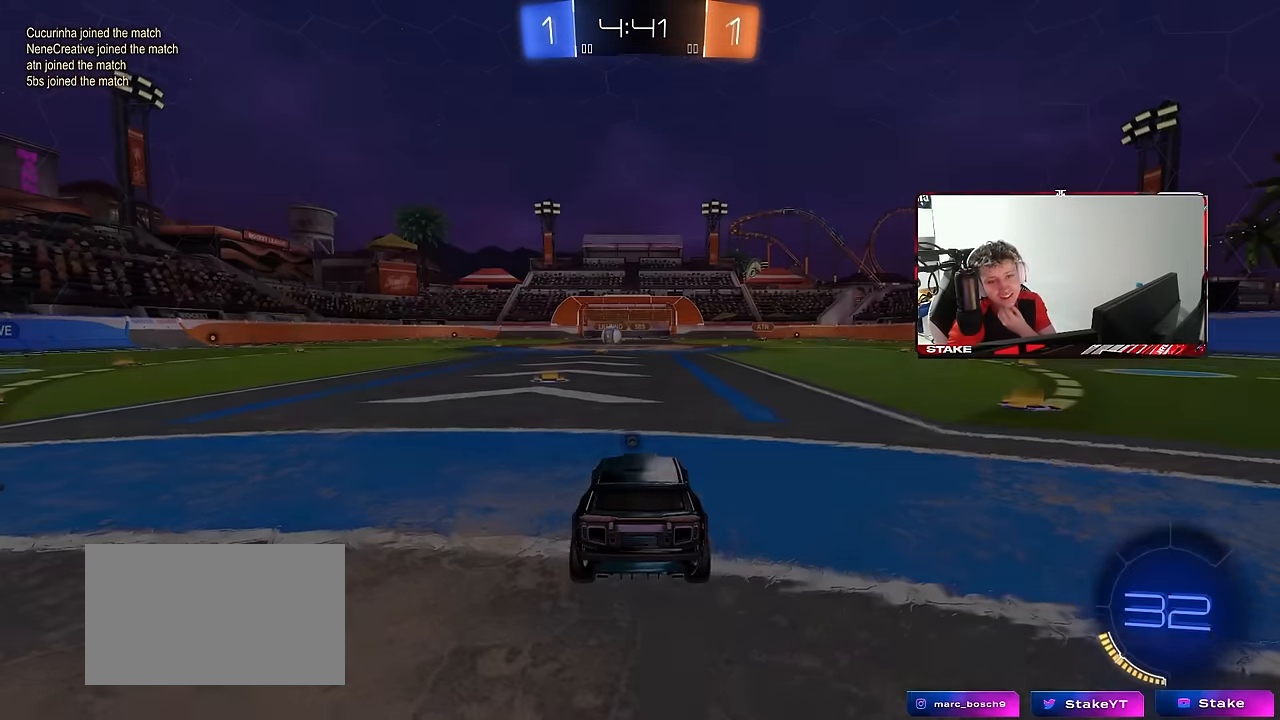
{"keys": [], "mouse": [], "mouse_move": "still", "events": []}
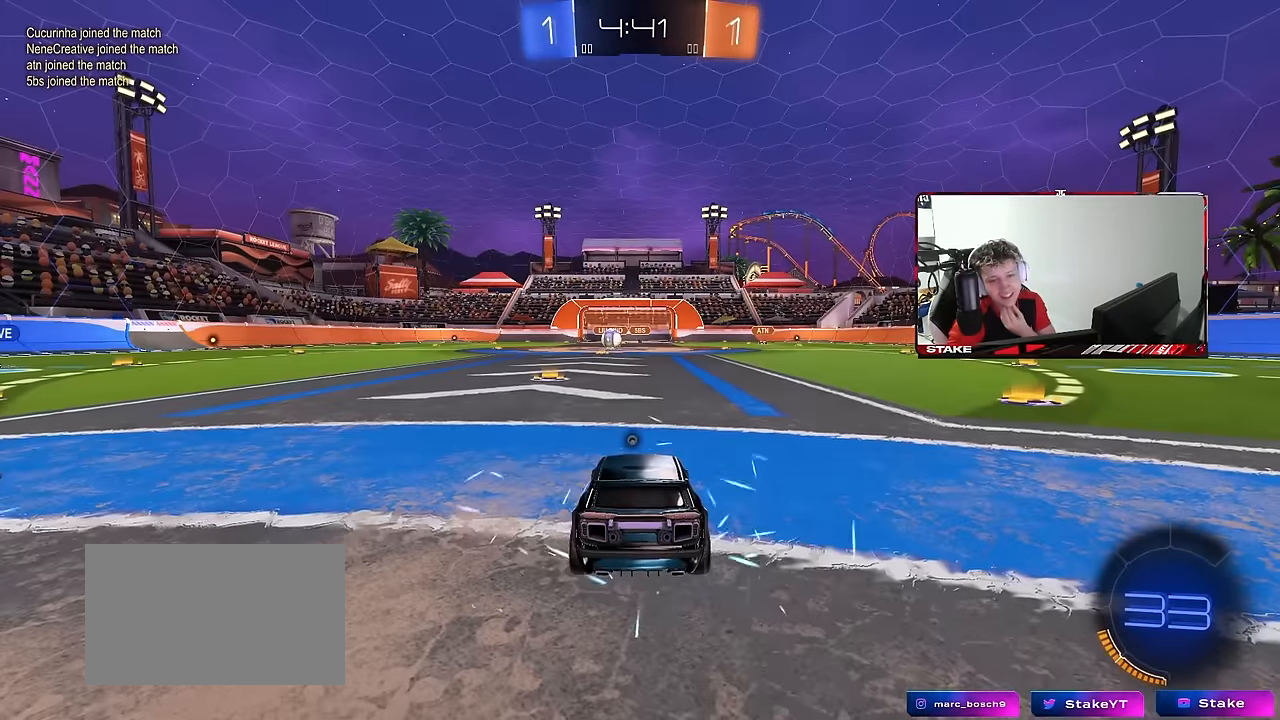
{"keys": [], "mouse": ["right"], "mouse_move": "still", "events": [[50, "mouse_right", "down"], [233, "mouse_right", "up"], [366, "mouse_right", "down"]]}
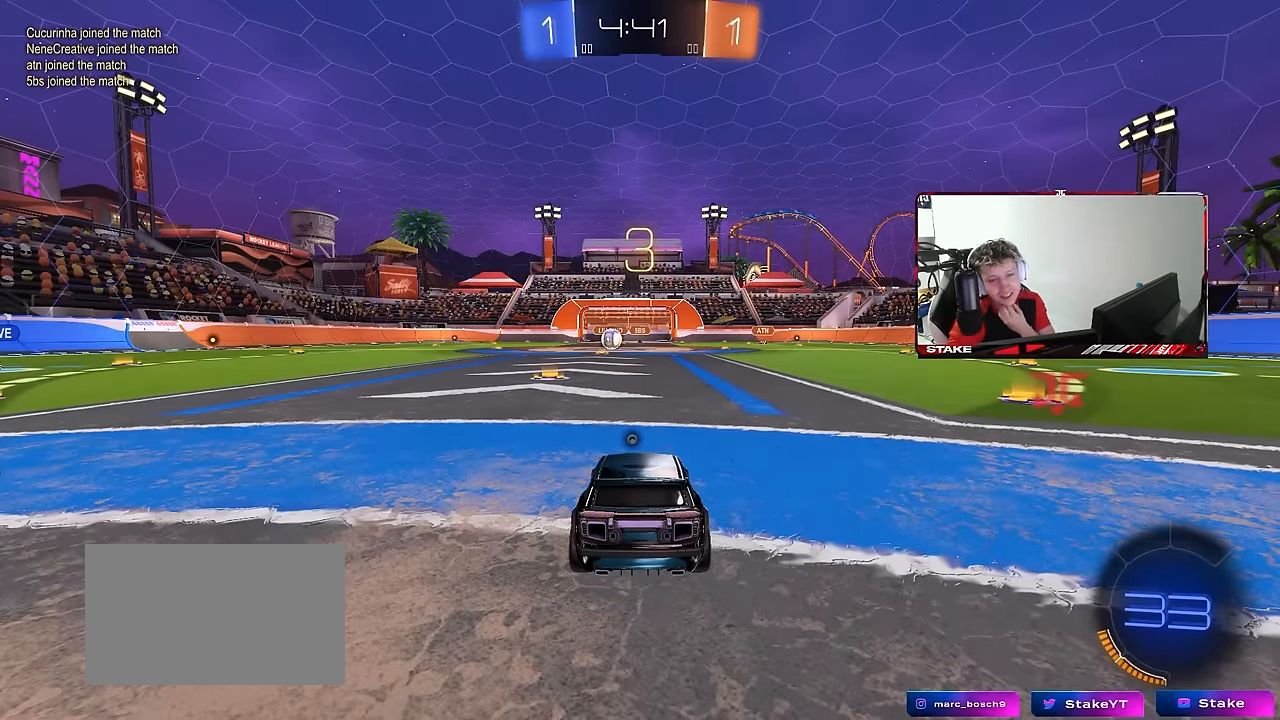
{"keys": [], "mouse": ["right"], "mouse_move": "still", "events": [[66, "mouse_right", "up"], [200, "mouse_right", "down"], [383, "mouse_right", "up"], [433, "mouse_right", "down"]]}
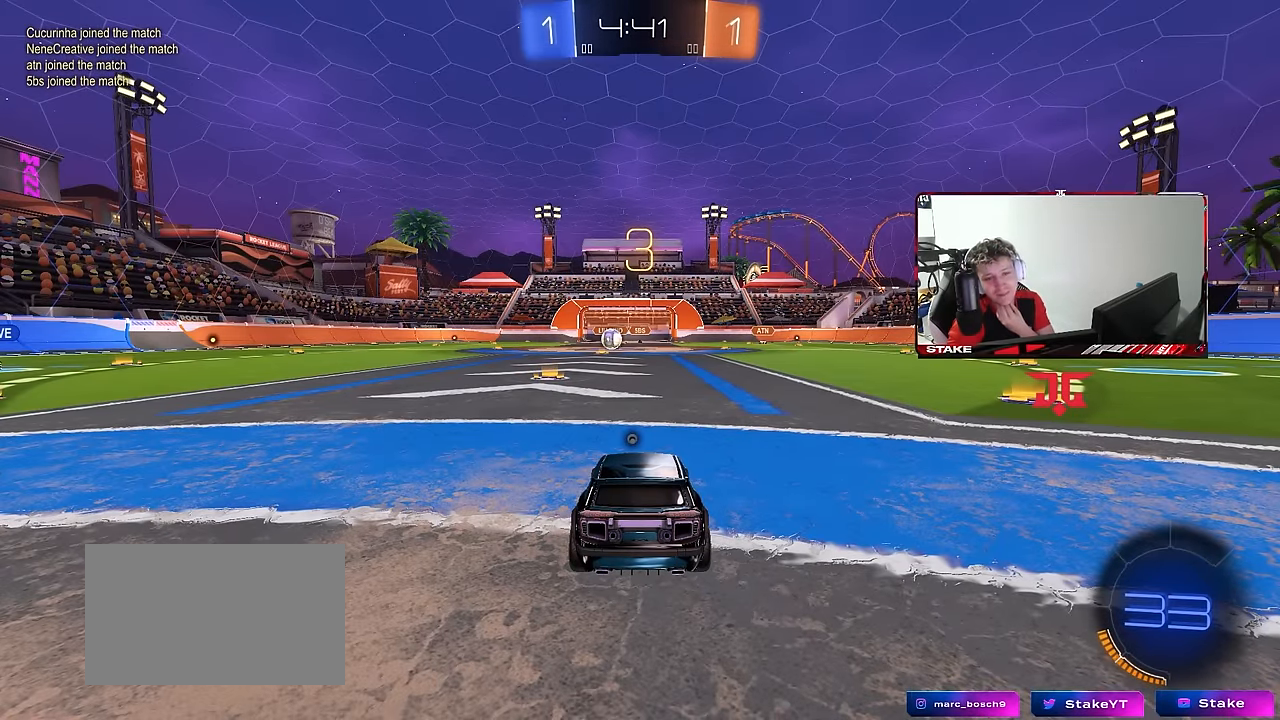
{"keys": [], "mouse": [], "mouse_move": "still", "events": [[116, "mouse_right", "up"], [266, "mouse_right", "down"], [450, "mouse_right", "up"]]}
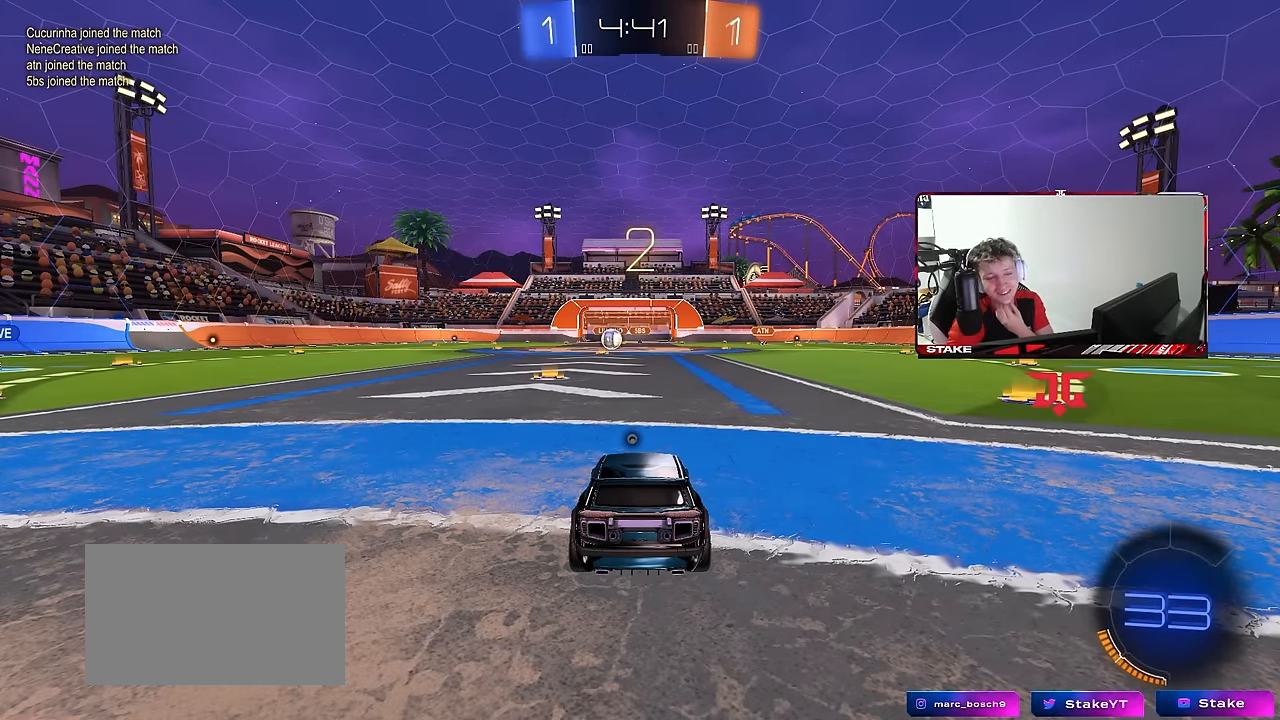
{"keys": [], "mouse": [], "mouse_move": "still", "events": []}
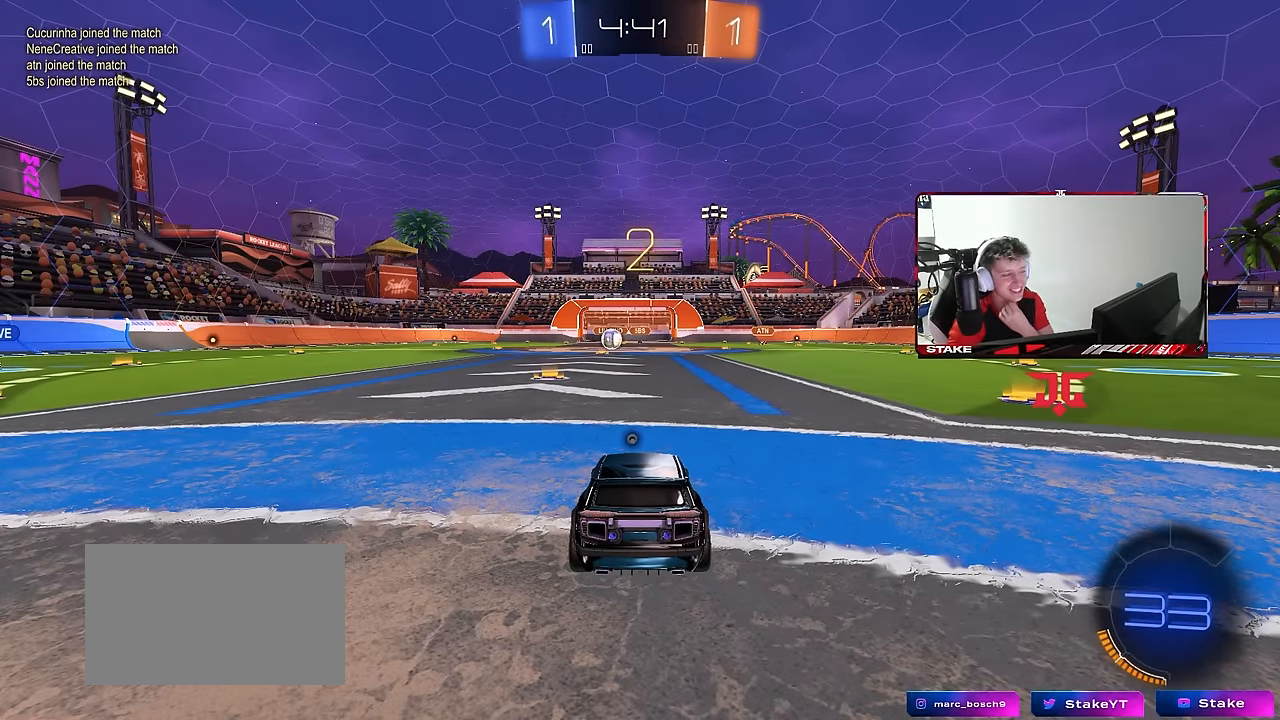
{"keys": [], "mouse": [], "mouse_move": "still", "events": [[66, "mouse_wheel", "down"], [250, "mouse_wheel", "up"], [300, "mouse_wheel", "down"], [433, "mouse_wheel", "up"]]}
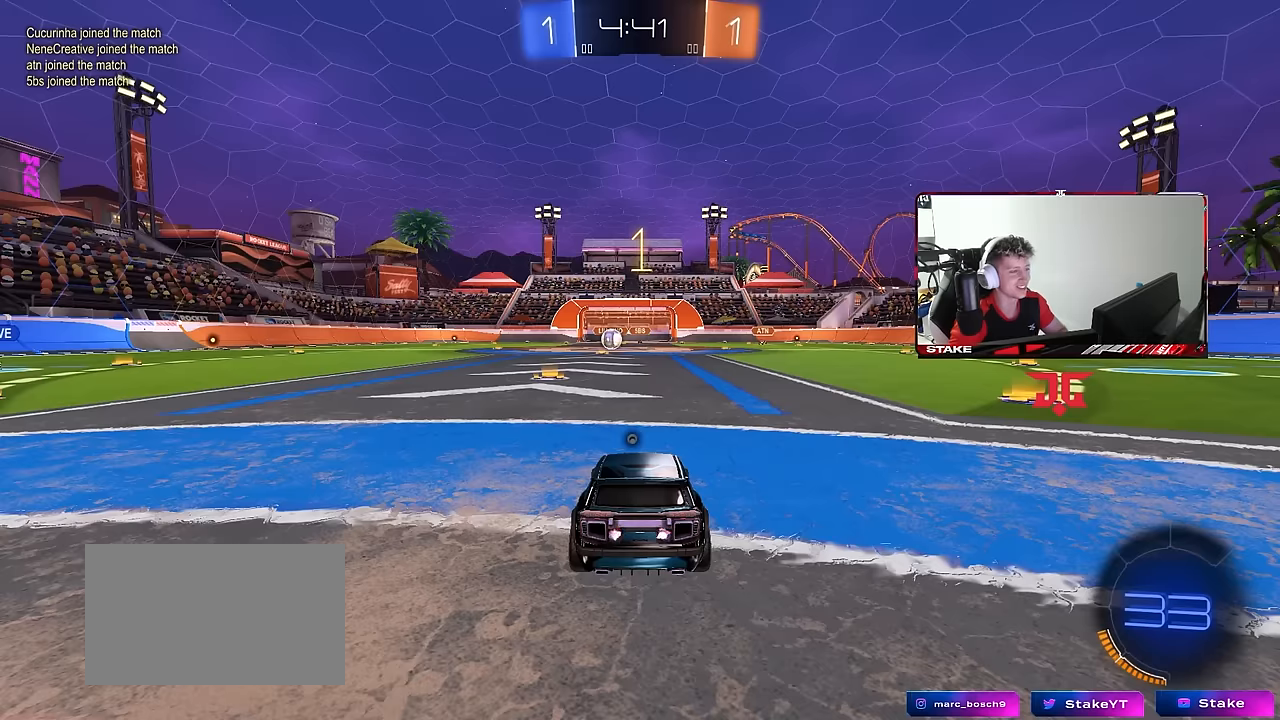
{"keys": ["tab"], "mouse": [], "mouse_move": "still", "events": [[116, "space", "down"], [216, "space", "up"], [316, "tab", "down"]]}
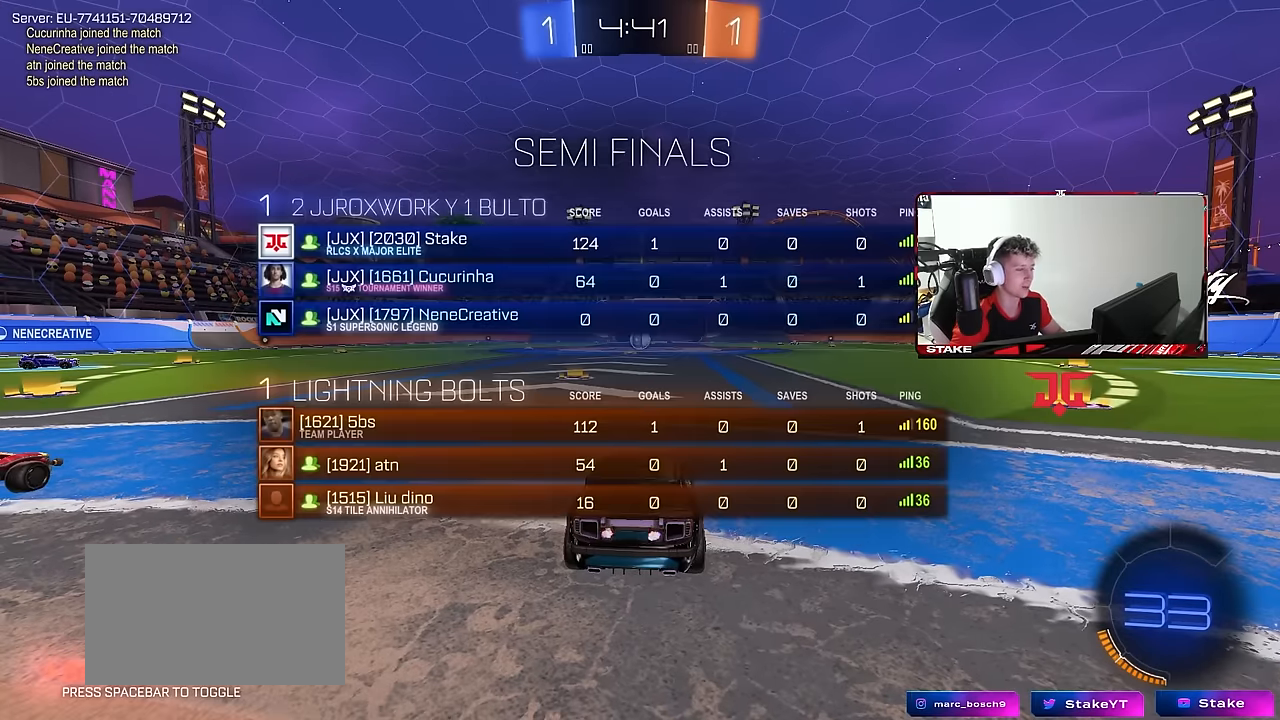
{"keys": ["w"], "mouse": ["left"], "mouse_move": "still", "events": [[50, "w", "down"], [100, "tab", "up"], [183, "mouse_left", "down"]]}
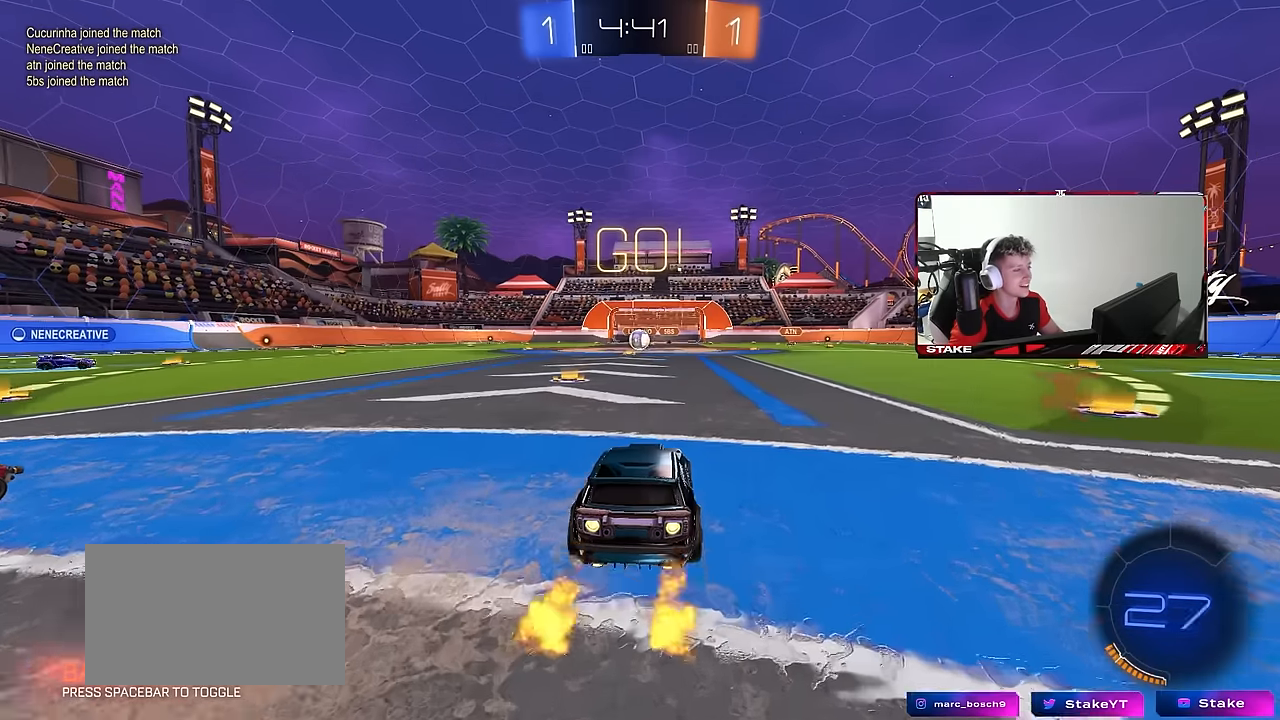
{"keys": ["a", "s", "shift"], "mouse": [], "mouse_move": "up-left", "events": [[66, "d", "down"], [66, "mouse_right", "down"], [150, "a", "down"], [150, "d", "up"], [150, "mouse_right", "up"], [150, "shift", "down"], [200, "mouse_right", "down"], [200, "w", "up"], [250, "s", "down"], [300, "mouse_left", "up"], [350, "mouse_right", "up"]]}
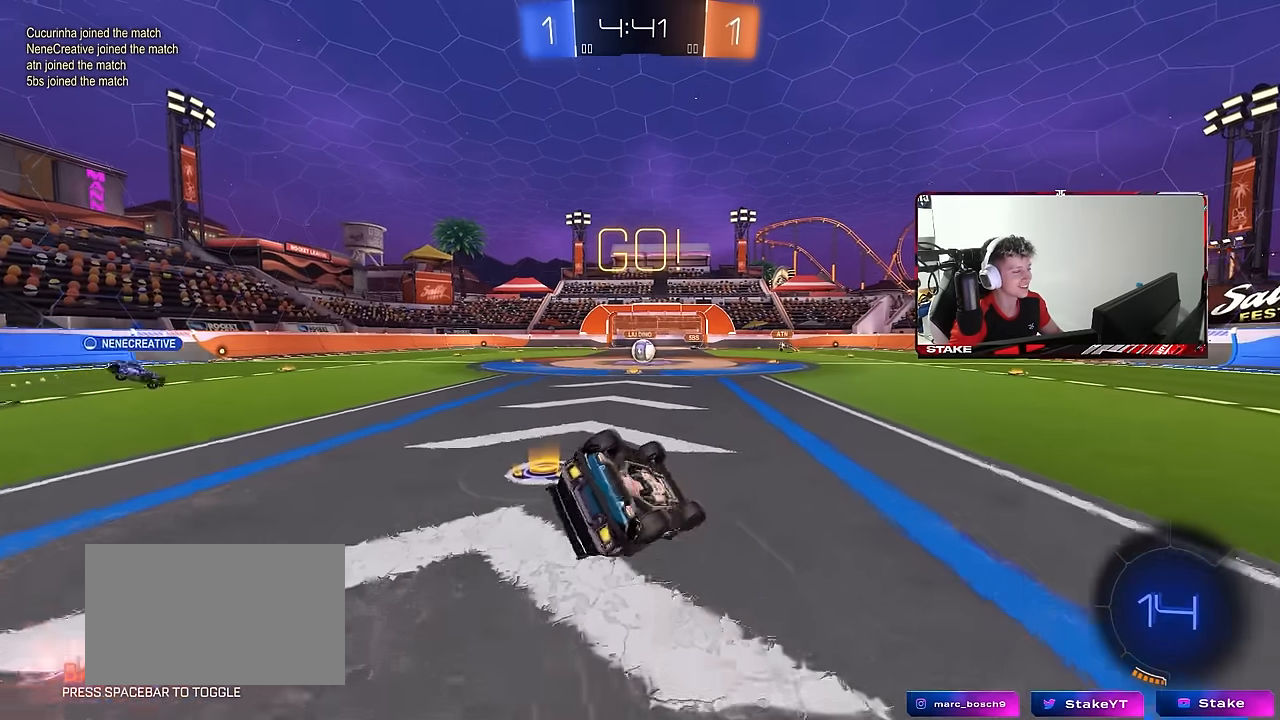
{"keys": [], "mouse": [], "mouse_move": "still", "events": [[33, "mouse_left", "down"], [133, "s", "up"], [166, "mouse_left", "up"], [216, "s", "down"], [450, "s", "up"], [450, "shift", "up"], [500, "a", "up"]]}